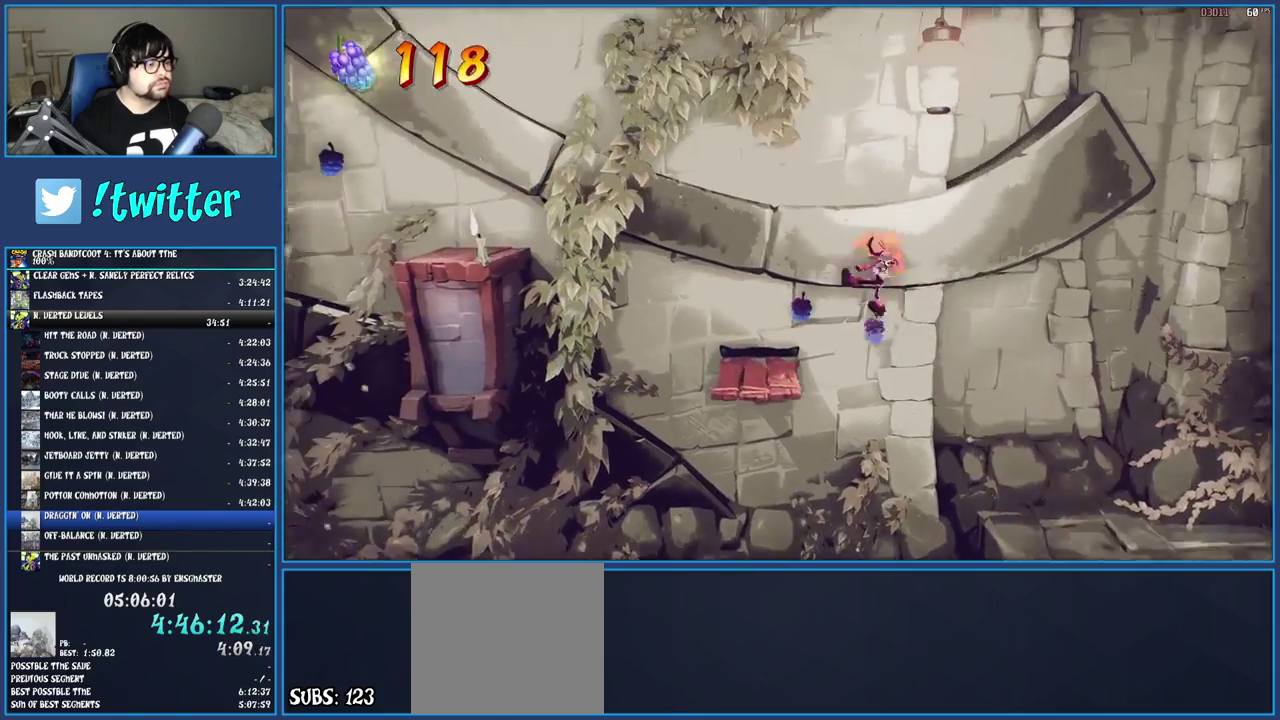
Gameplay with a controller (PlayStation layout); each line is a JSON object with the inputs held at the frame after it. "events" lists button and stick changes between this image and that frame as [ms after this image, input, new state], when the widget could be followed in between. Not read: L1 L3 R3.
{"buttons": [], "left_stick": "left", "right_stick": "center", "events": [[133, "TRIANGLE", "up"], [267, "left_stick", "center"], [383, "left_stick", "left"]]}
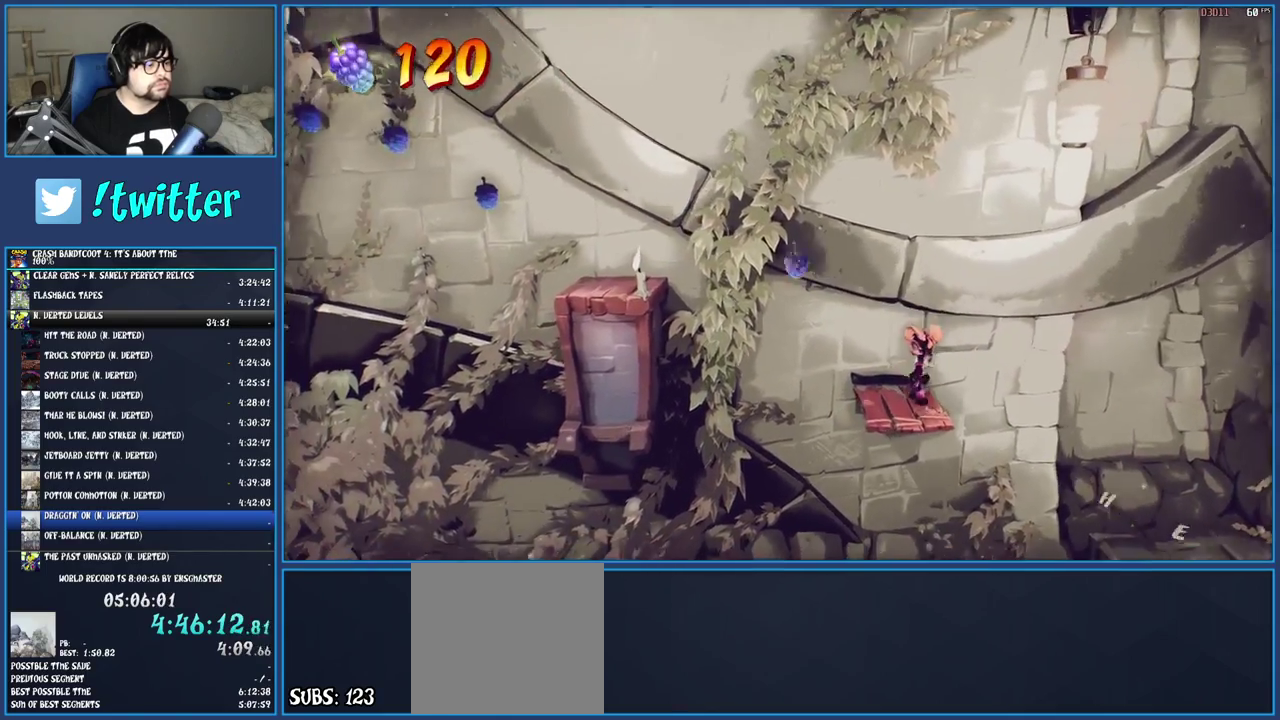
{"buttons": [], "left_stick": "left", "right_stick": "center", "events": [[167, "CROSS", "down"], [383, "CROSS", "up"]]}
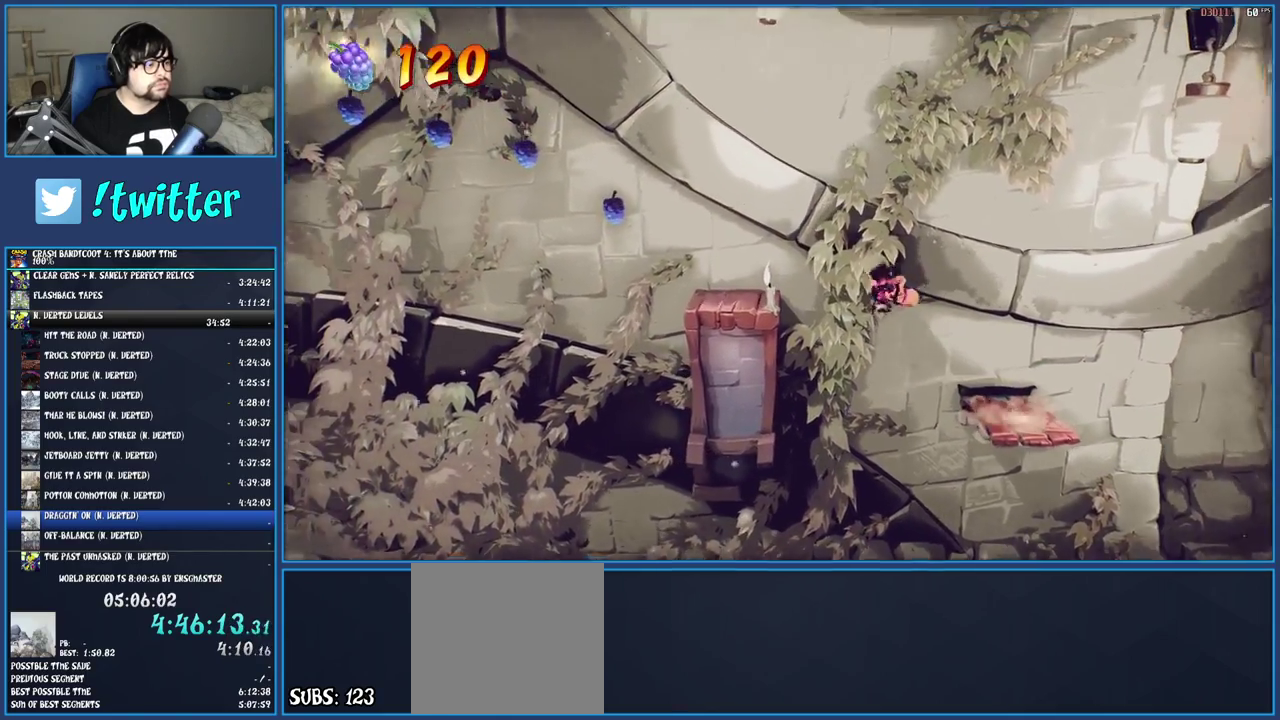
{"buttons": [], "left_stick": "left", "right_stick": "center", "events": [[33, "CROSS", "down"], [267, "CROSS", "up"]]}
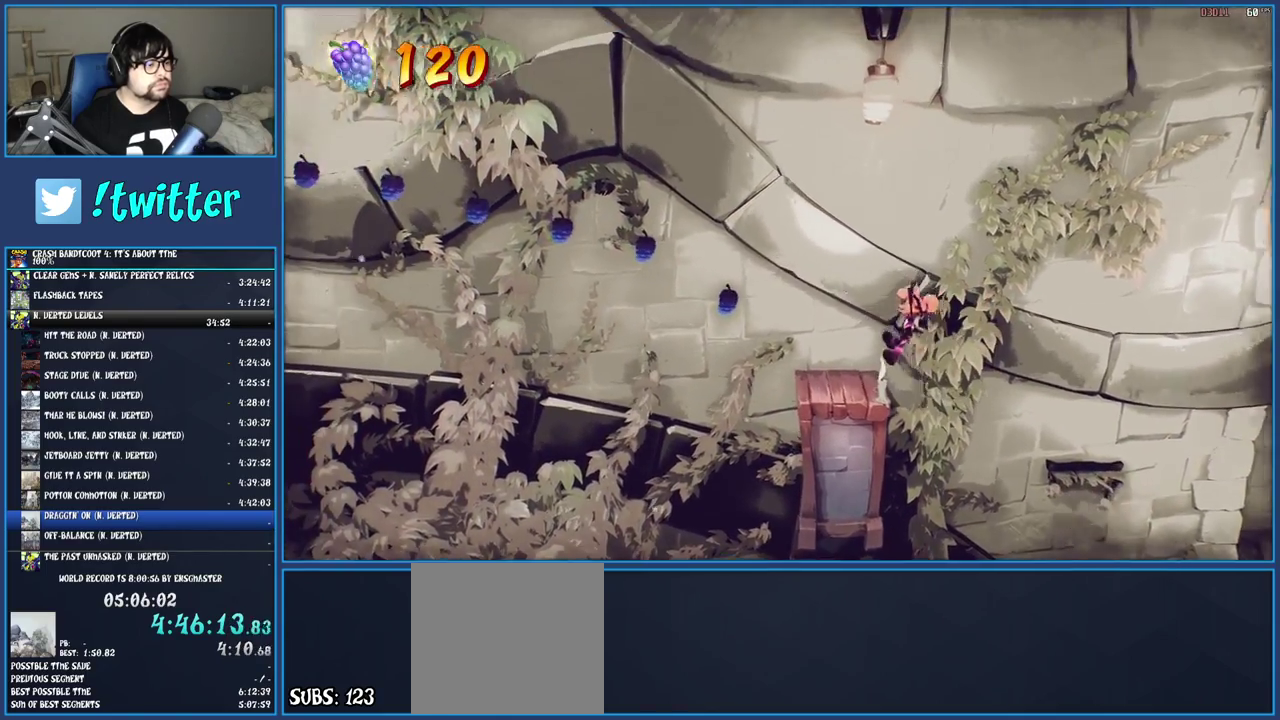
{"buttons": ["CROSS", "SQUARE"], "left_stick": "left", "right_stick": "center", "events": [[233, "R1", "down"], [333, "R1", "up"], [367, "SQUARE", "down"], [400, "CROSS", "down"]]}
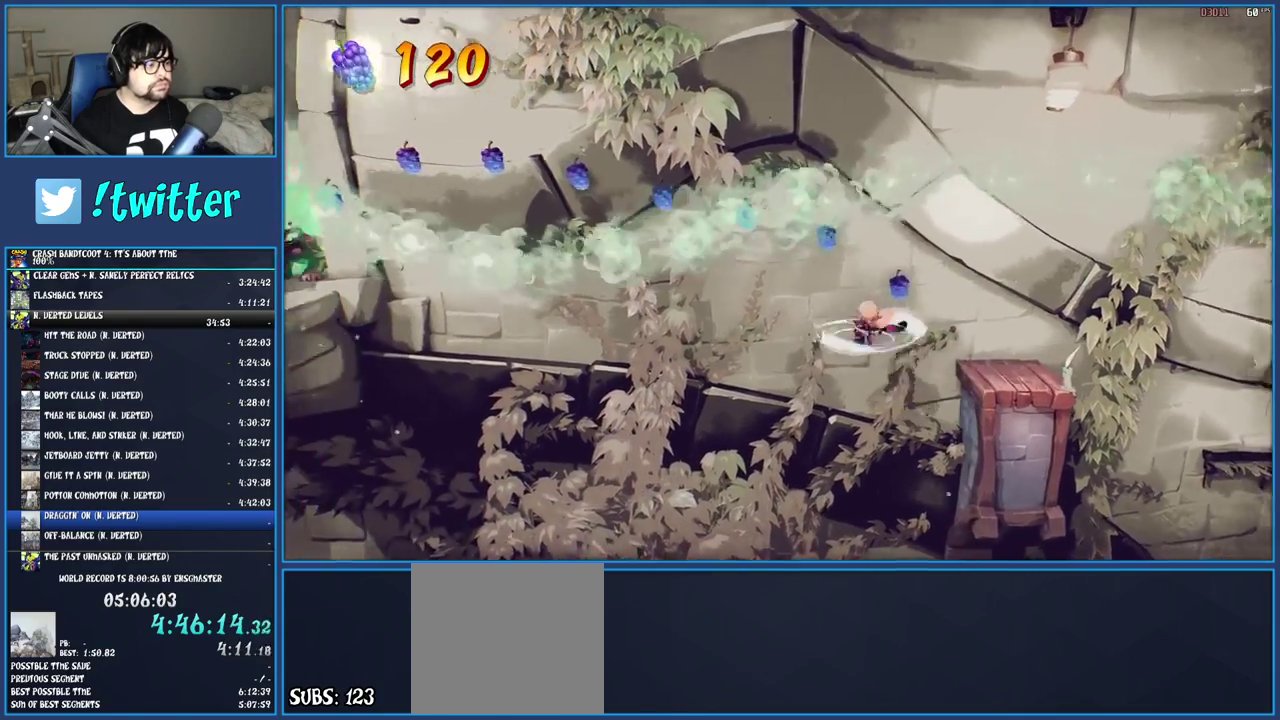
{"buttons": [], "left_stick": "left", "right_stick": "center", "events": [[17, "CROSS", "up"], [17, "SQUARE", "up"], [150, "SQUARE", "down"], [200, "R2", "down"], [317, "R2", "up"], [367, "SQUARE", "up"]]}
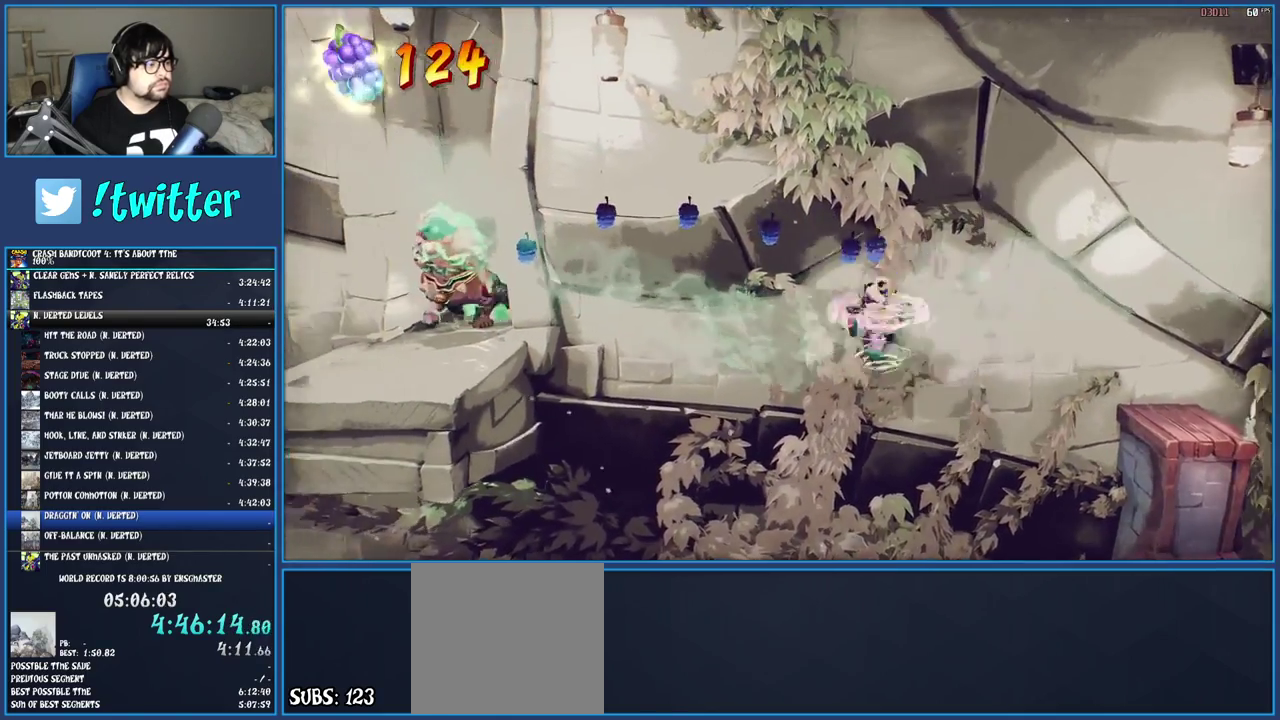
{"buttons": ["CROSS"], "left_stick": "left", "right_stick": "center", "events": [[100, "CROSS", "down"]]}
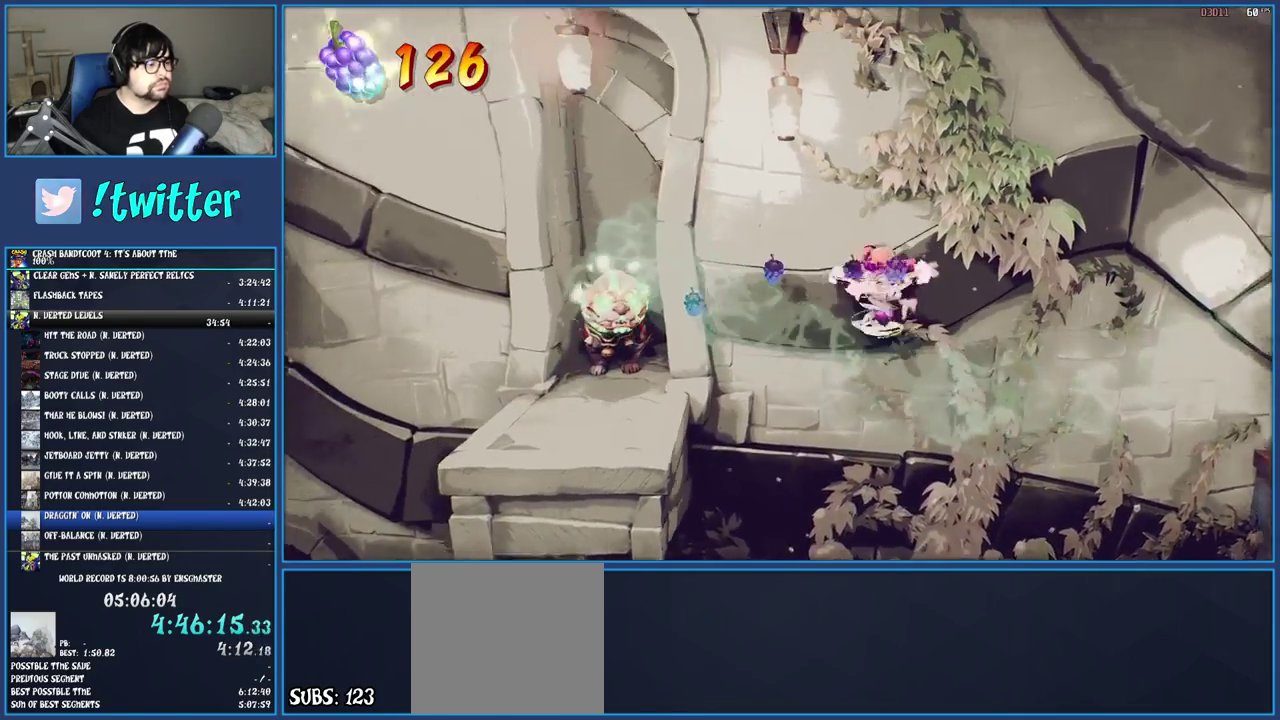
{"buttons": ["TRIANGLE"], "left_stick": "down-left", "right_stick": "center", "events": [[150, "CROSS", "up"], [233, "left_stick", "down-left"], [383, "TRIANGLE", "down"]]}
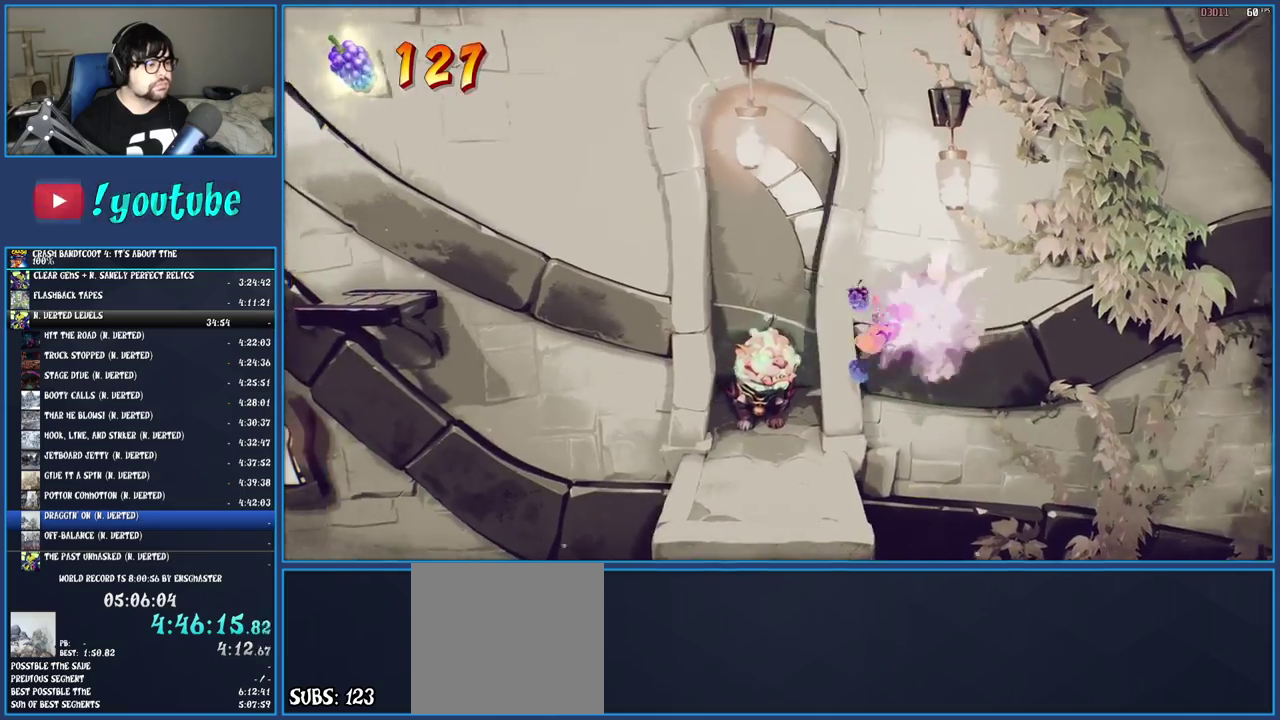
{"buttons": ["R1"], "left_stick": "left", "right_stick": "center", "events": [[17, "TRIANGLE", "up"], [217, "left_stick", "left"], [400, "R1", "down"]]}
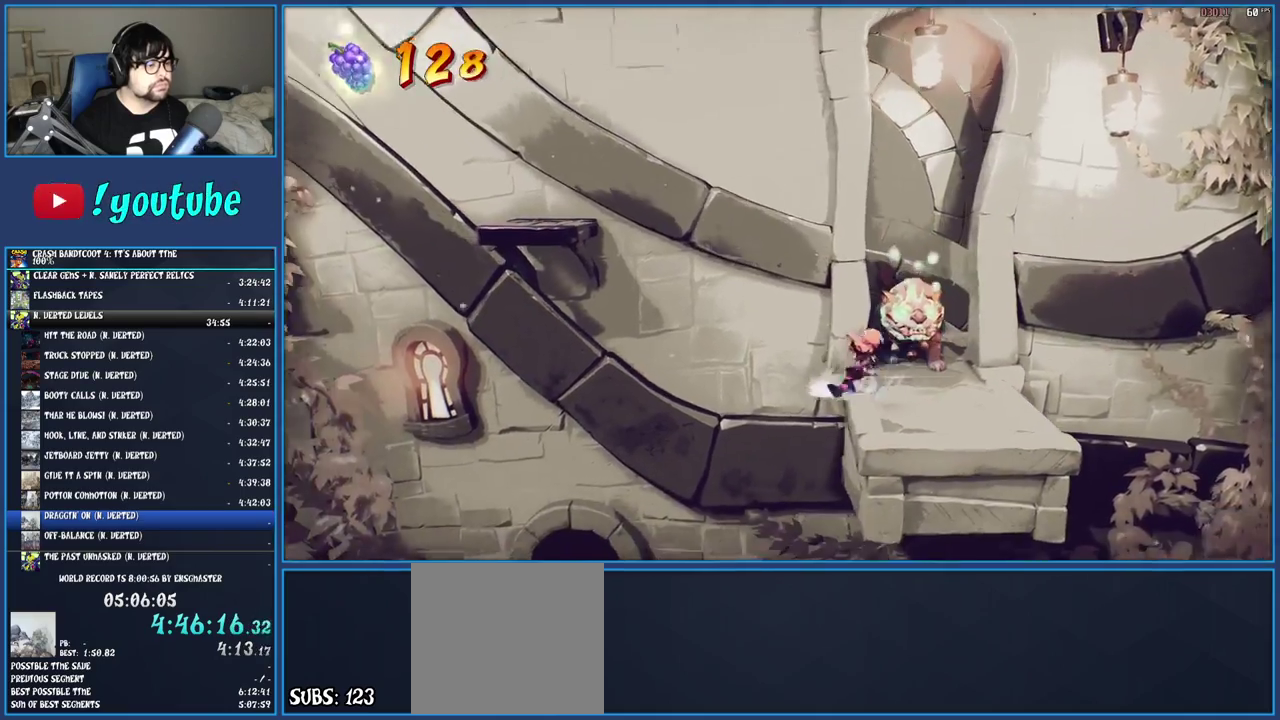
{"buttons": ["CROSS"], "left_stick": "up-left", "right_stick": "center", "events": [[17, "CROSS", "down"], [83, "left_stick", "up-left"], [117, "R1", "up"], [133, "CROSS", "up"], [217, "TRIANGLE", "down"], [350, "TRIANGLE", "up"], [483, "CROSS", "down"]]}
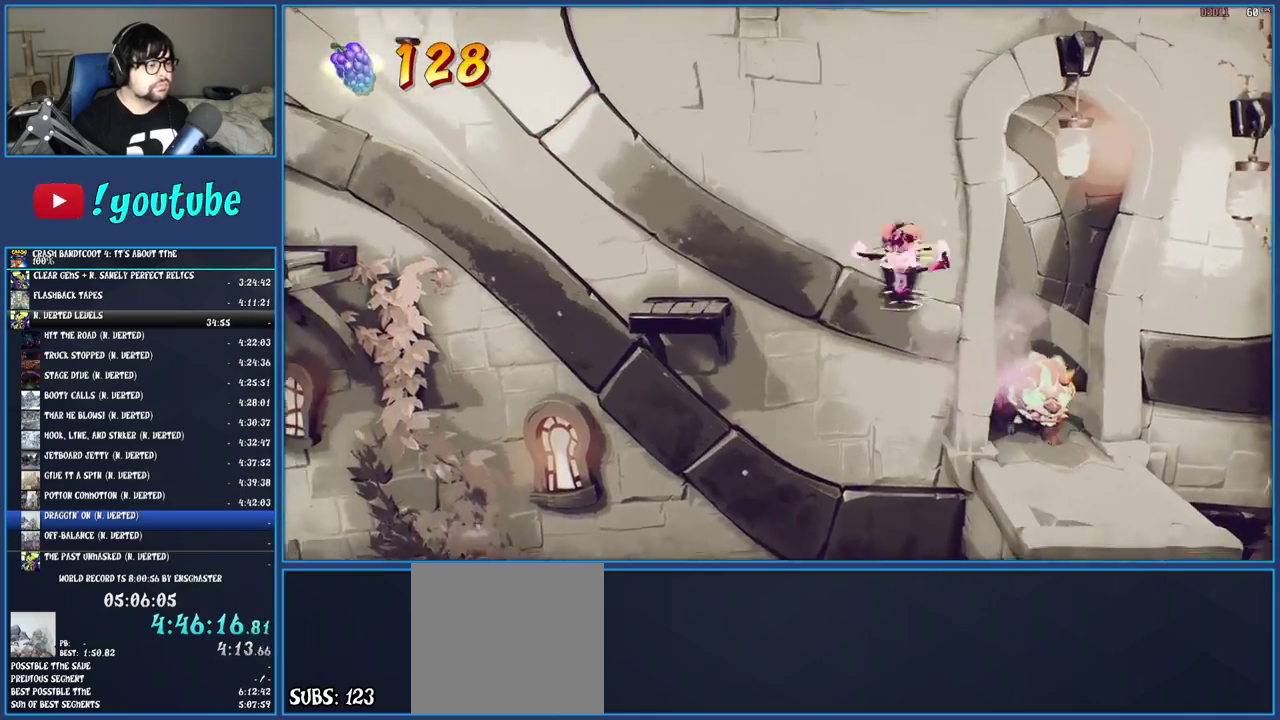
{"buttons": [], "left_stick": "left", "right_stick": "center", "events": [[17, "left_stick", "left"], [117, "CROSS", "up"], [200, "TRIANGLE", "down"], [333, "TRIANGLE", "up"]]}
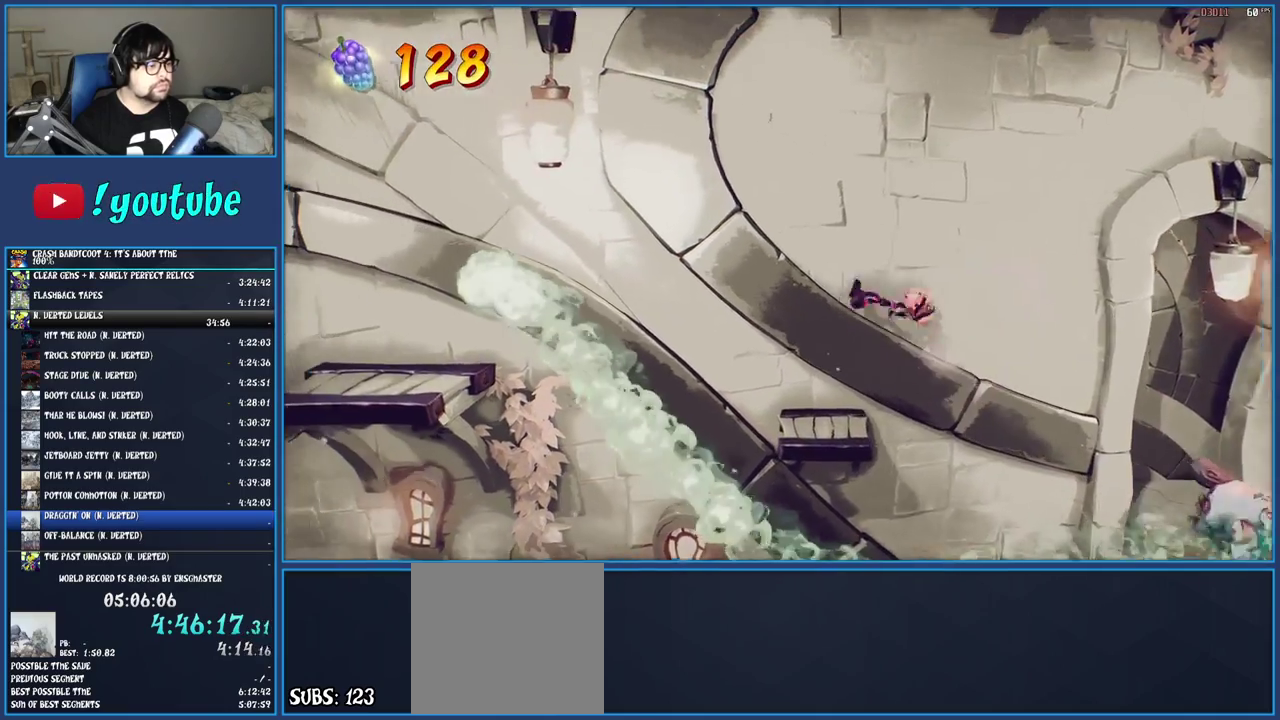
{"buttons": [], "left_stick": "center", "right_stick": "center", "events": [[183, "left_stick", "center"]]}
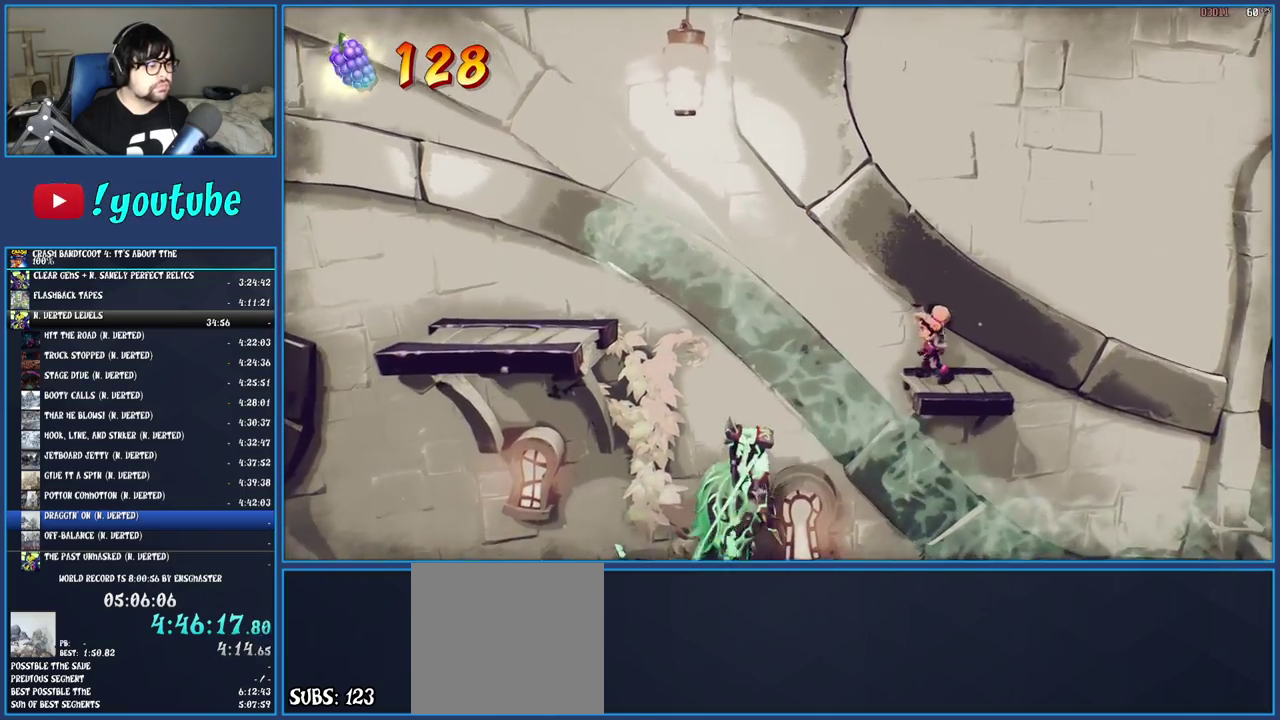
{"buttons": [], "left_stick": "down", "right_stick": "center", "events": [[450, "left_stick", "down"]]}
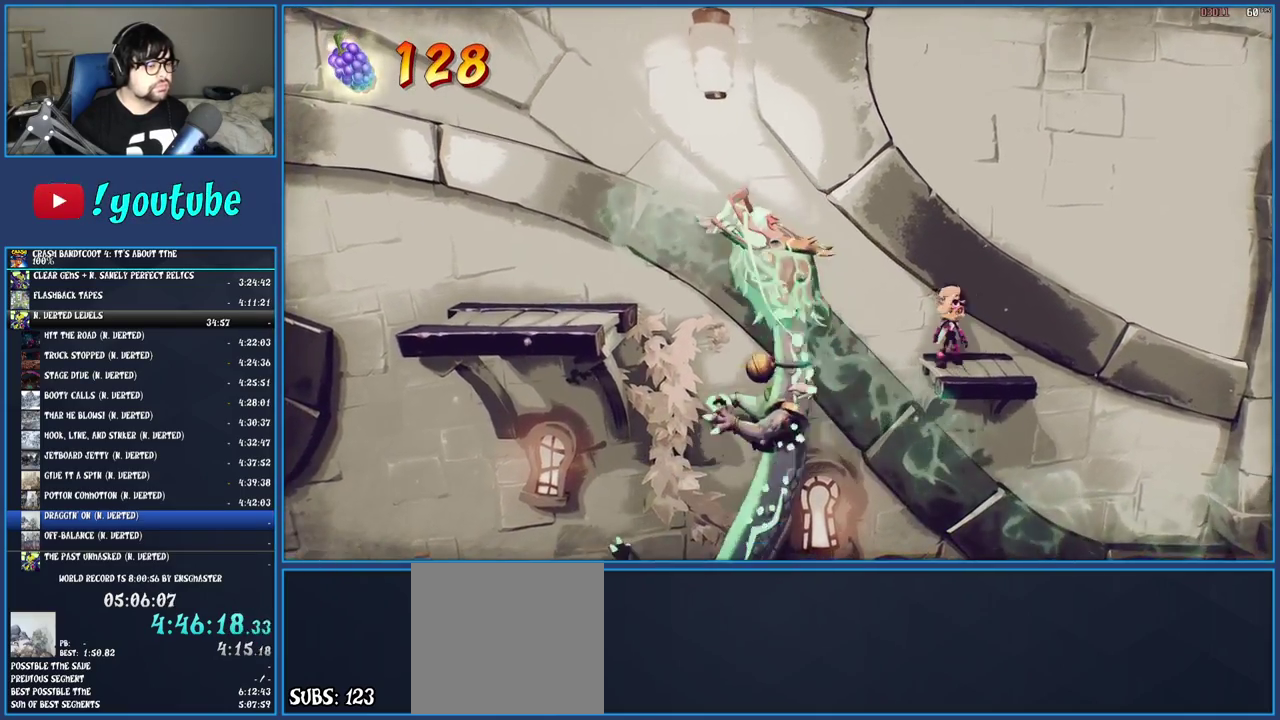
{"buttons": [], "left_stick": "center", "right_stick": "center", "events": [[50, "left_stick", "center"], [317, "left_stick", "up"], [400, "left_stick", "center"]]}
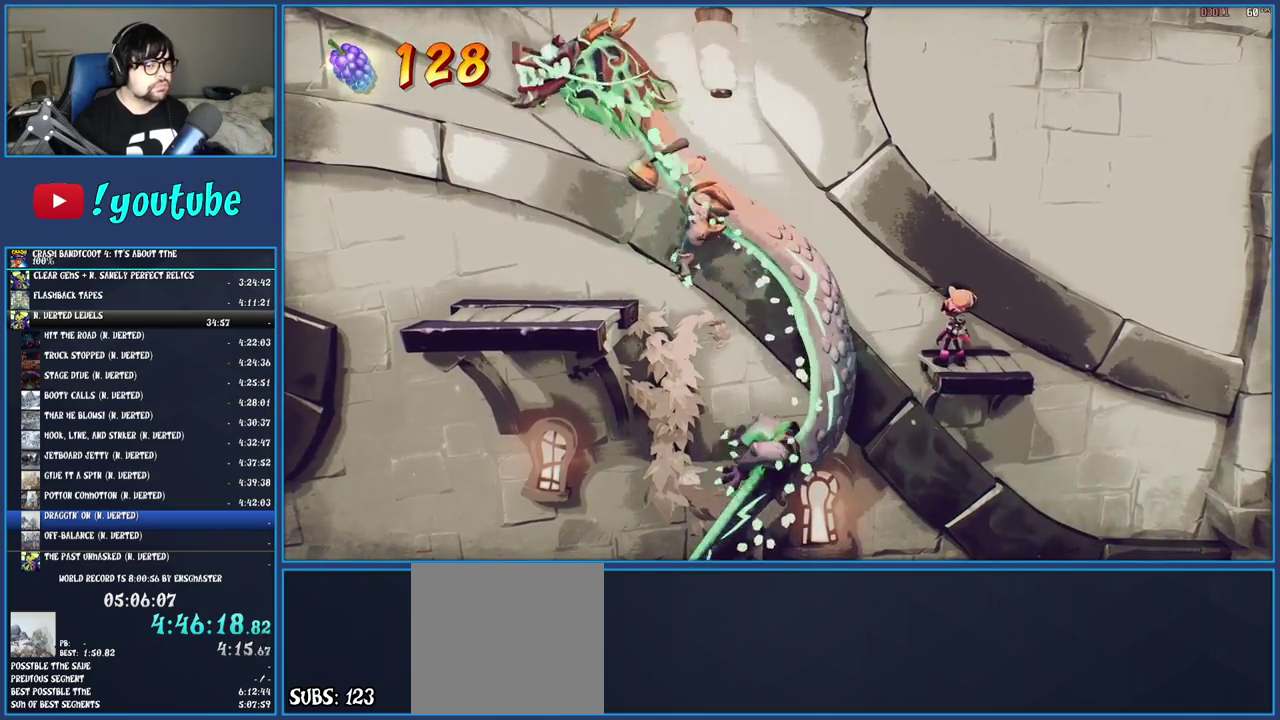
{"buttons": [], "left_stick": "center", "right_stick": "center", "events": []}
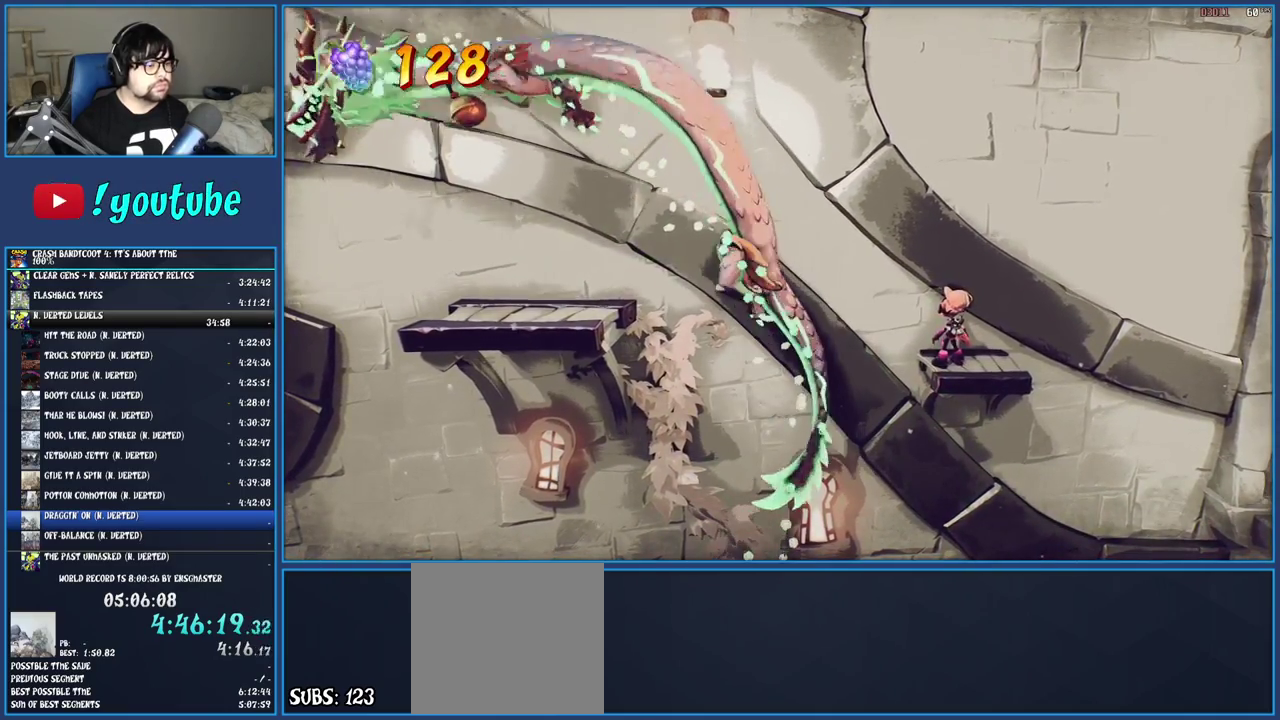
{"buttons": [], "left_stick": "left", "right_stick": "center", "events": [[250, "left_stick", "left"], [367, "CROSS", "down"], [483, "CROSS", "up"]]}
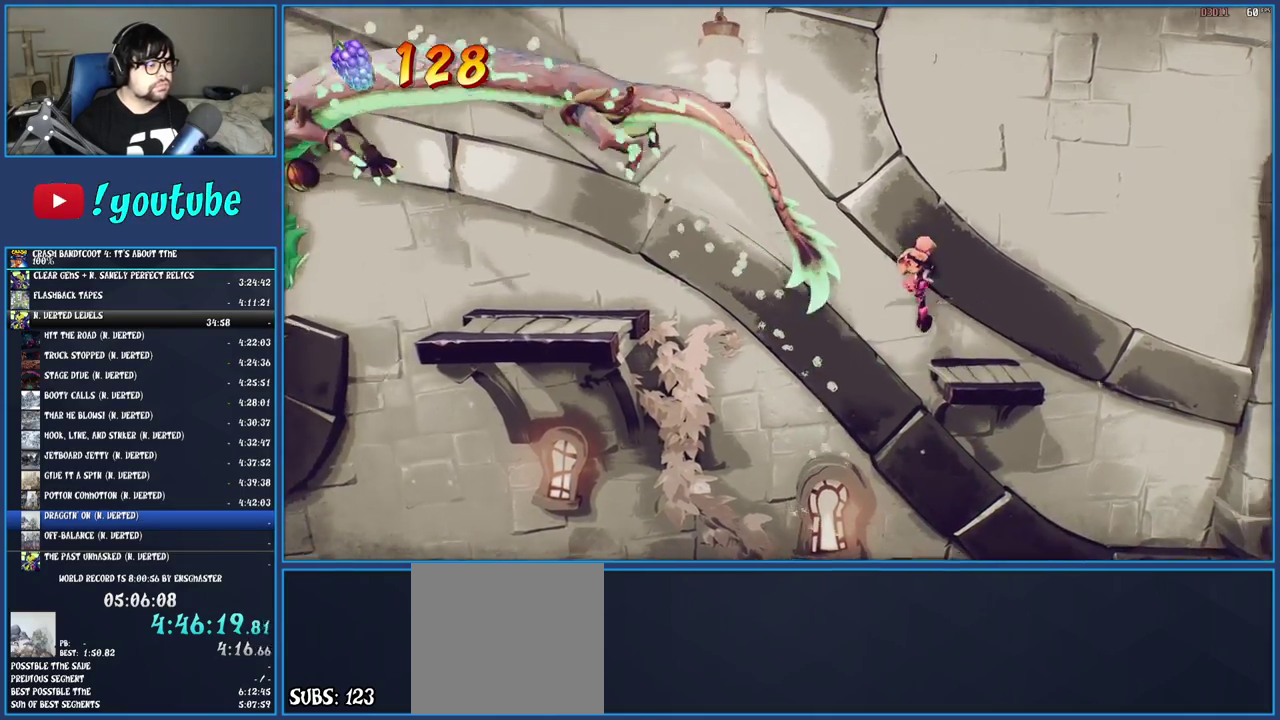
{"buttons": [], "left_stick": "left", "right_stick": "center", "events": [[50, "TRIANGLE", "down"], [233, "TRIANGLE", "up"]]}
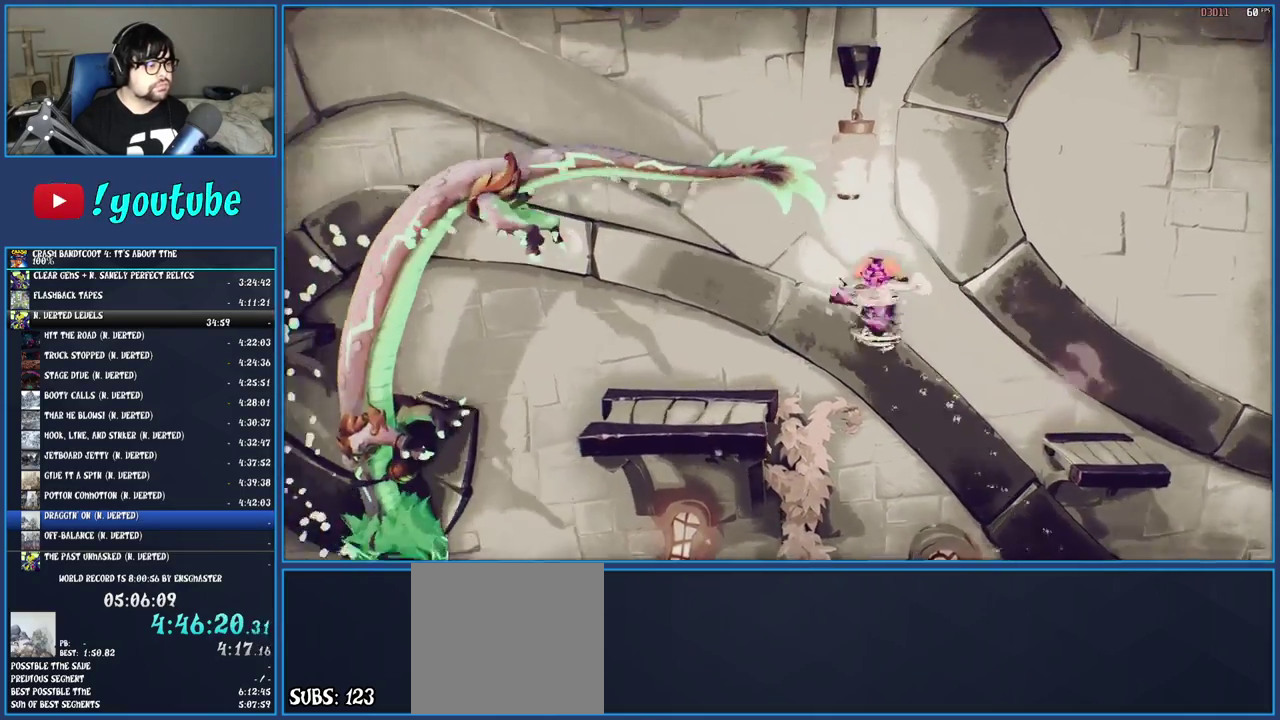
{"buttons": [], "left_stick": "left", "right_stick": "center", "events": [[167, "TRIANGLE", "down"], [317, "TRIANGLE", "up"]]}
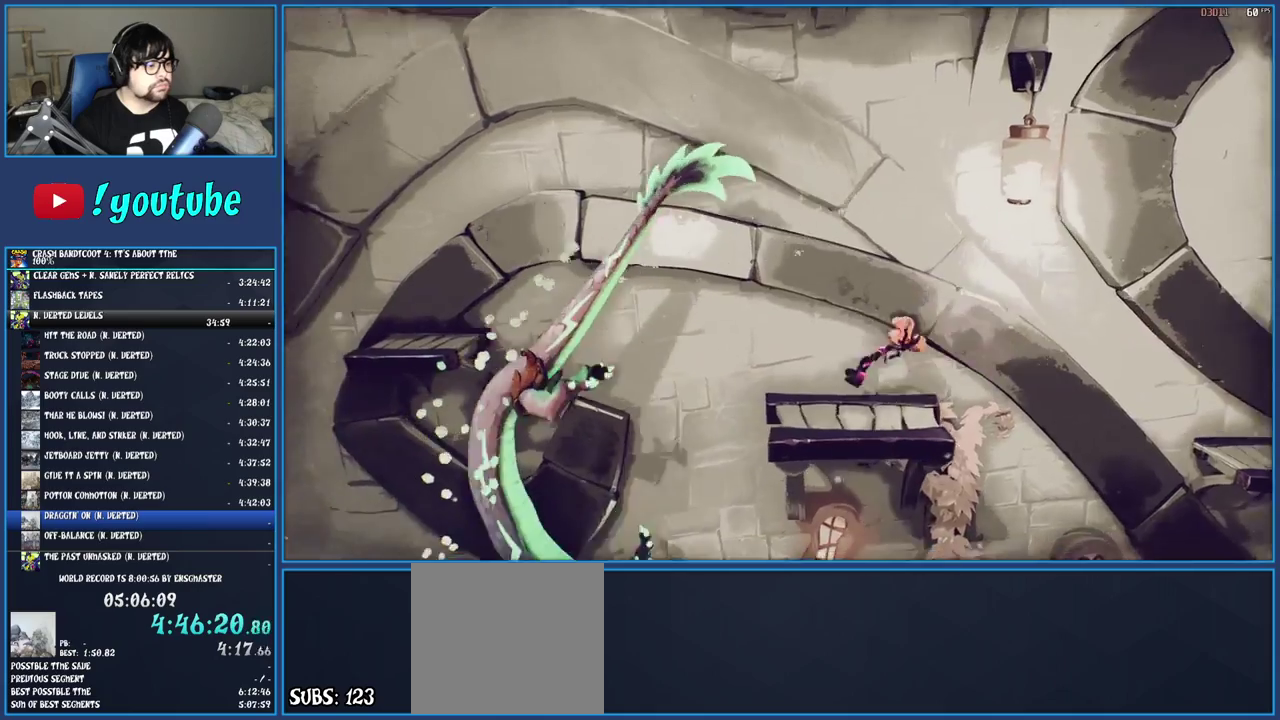
{"buttons": ["TRIANGLE"], "left_stick": "left", "right_stick": "center", "events": [[117, "R1", "down"], [233, "CROSS", "down"], [283, "R1", "up"], [350, "CROSS", "up"], [417, "TRIANGLE", "down"]]}
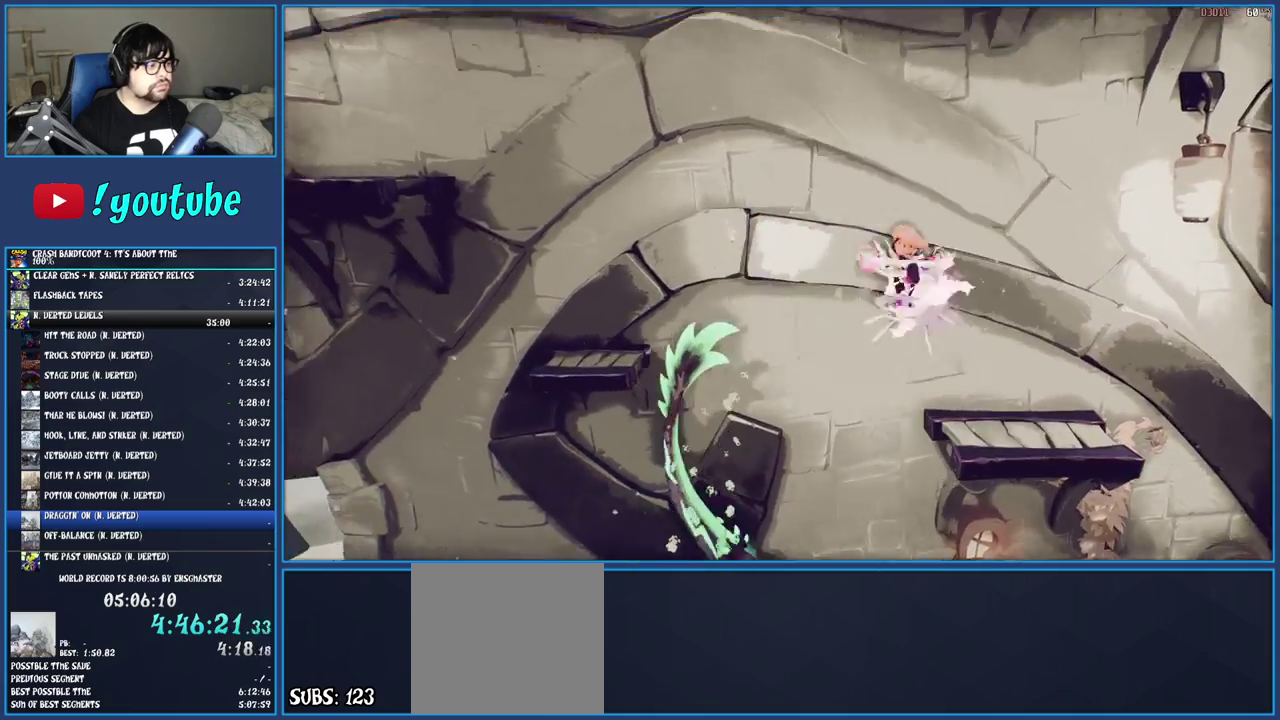
{"buttons": [], "left_stick": "left", "right_stick": "center", "events": [[83, "TRIANGLE", "up"]]}
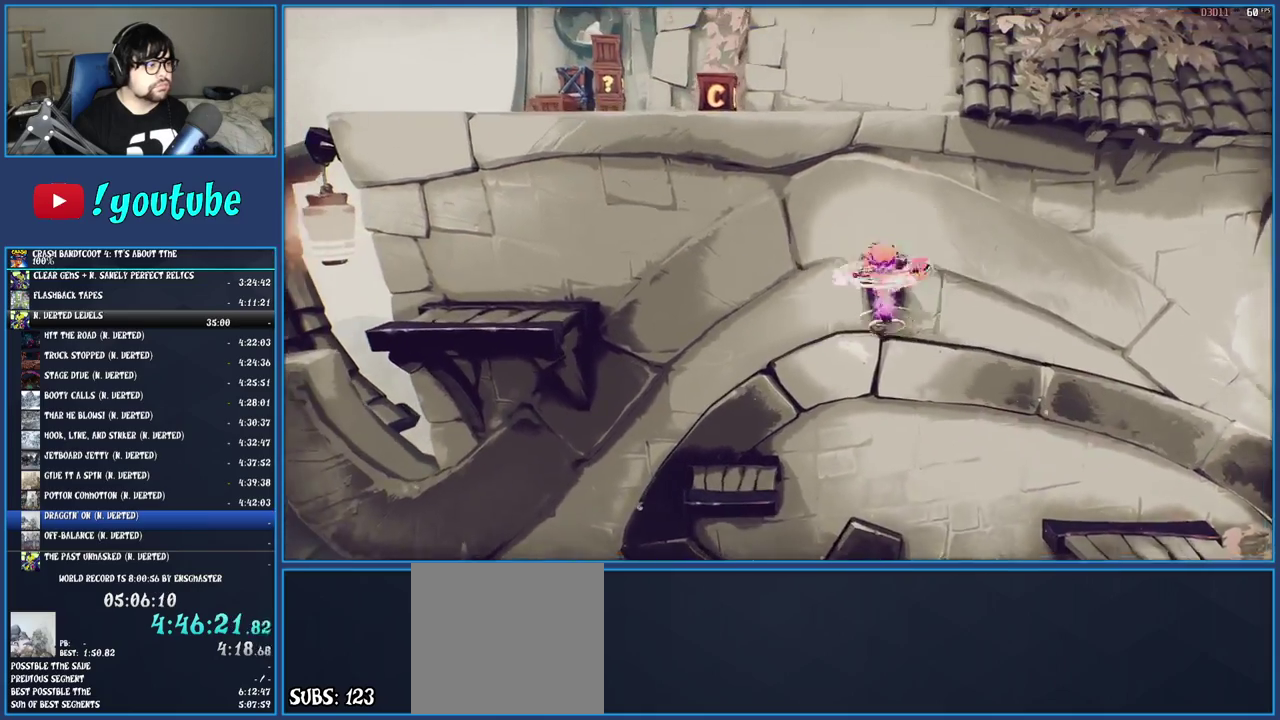
{"buttons": ["CROSS"], "left_stick": "left", "right_stick": "center", "events": [[267, "CROSS", "down"]]}
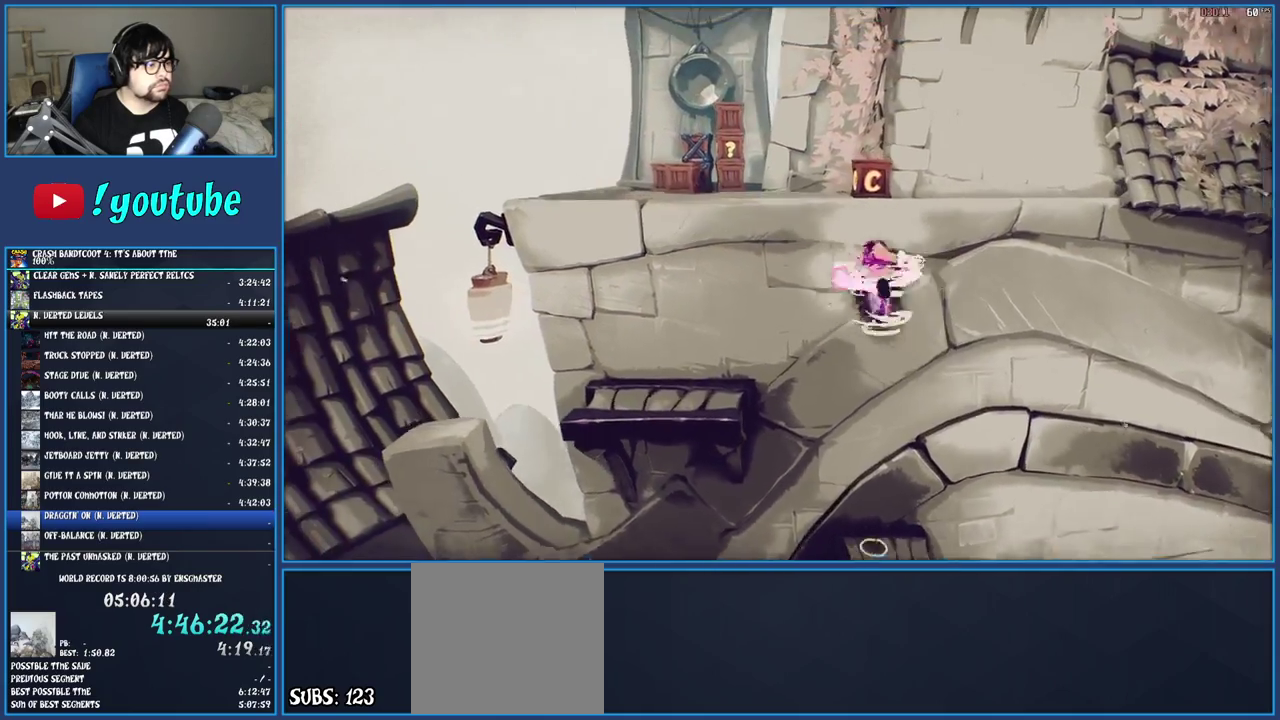
{"buttons": [], "left_stick": "up", "right_stick": "center", "events": [[117, "left_stick", "up-left"], [150, "CROSS", "up"], [267, "left_stick", "up"], [283, "TRIANGLE", "down"], [450, "TRIANGLE", "up"]]}
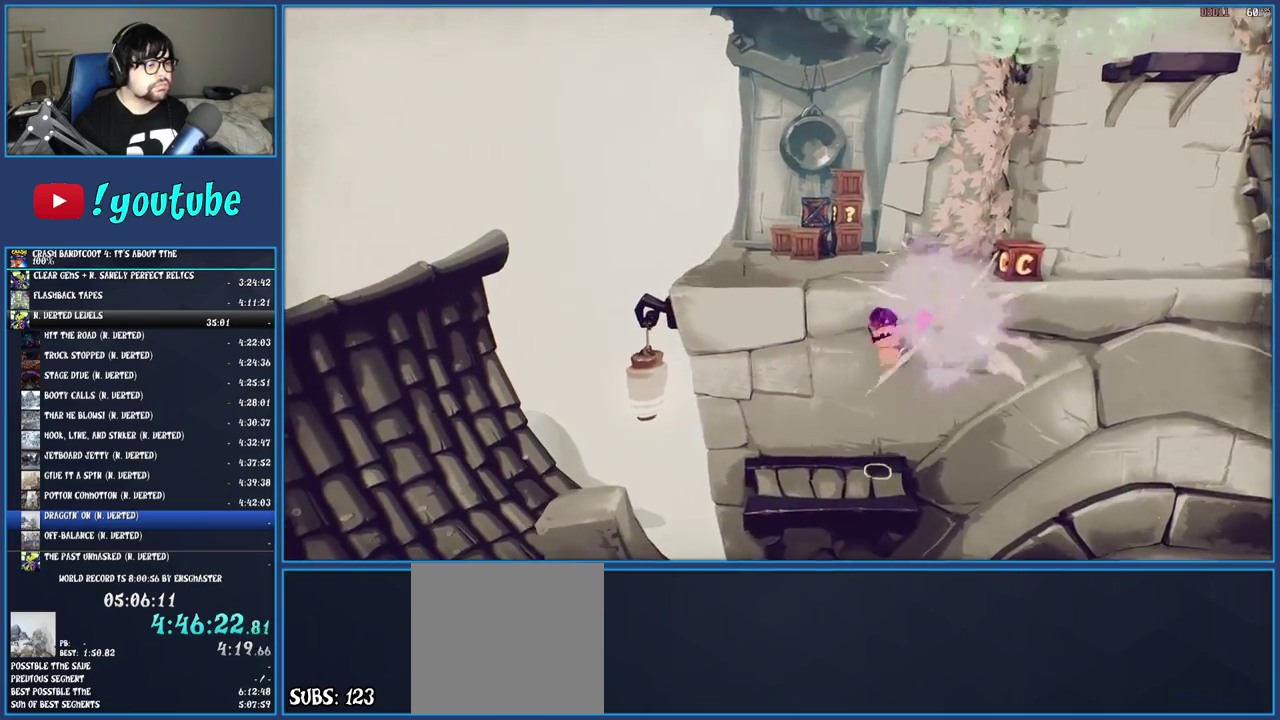
{"buttons": ["CROSS", "R1"], "left_stick": "up-right", "right_stick": "center", "events": [[383, "left_stick", "up-right"], [400, "R1", "down"], [483, "CROSS", "down"]]}
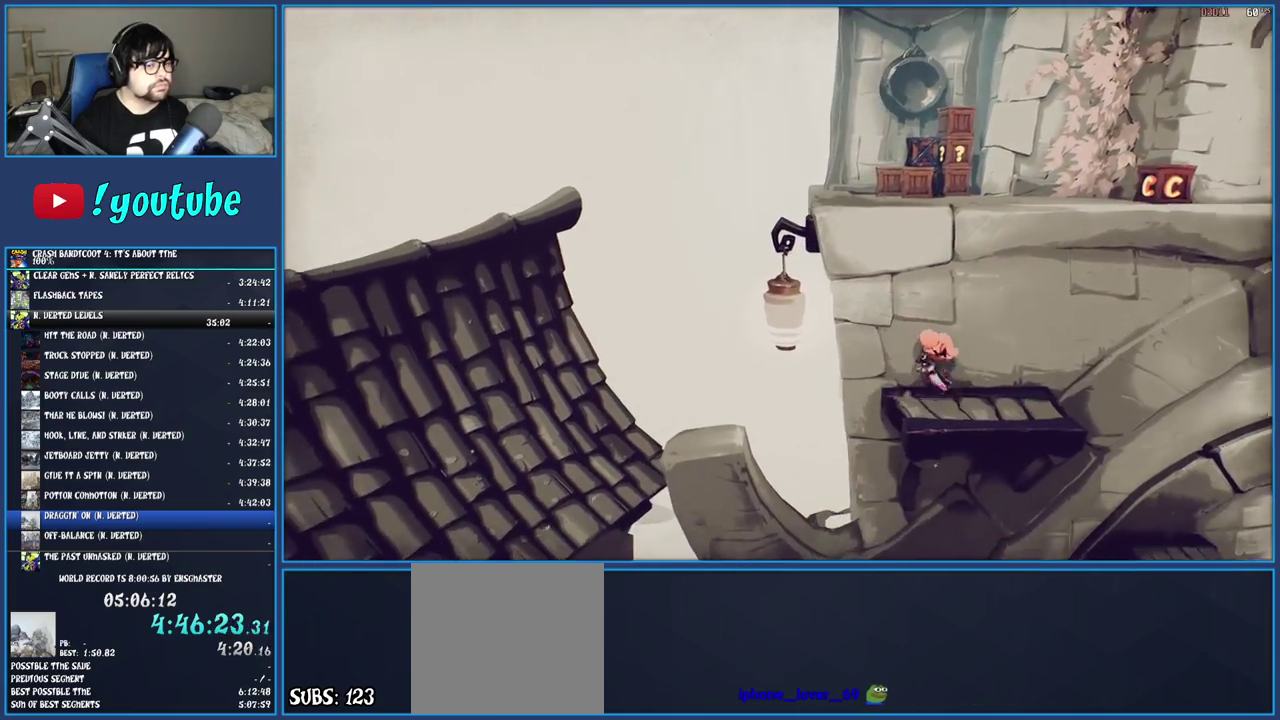
{"buttons": ["CROSS"], "left_stick": "up-right", "right_stick": "center", "events": [[150, "R1", "up"], [200, "CROSS", "up"], [417, "CROSS", "down"]]}
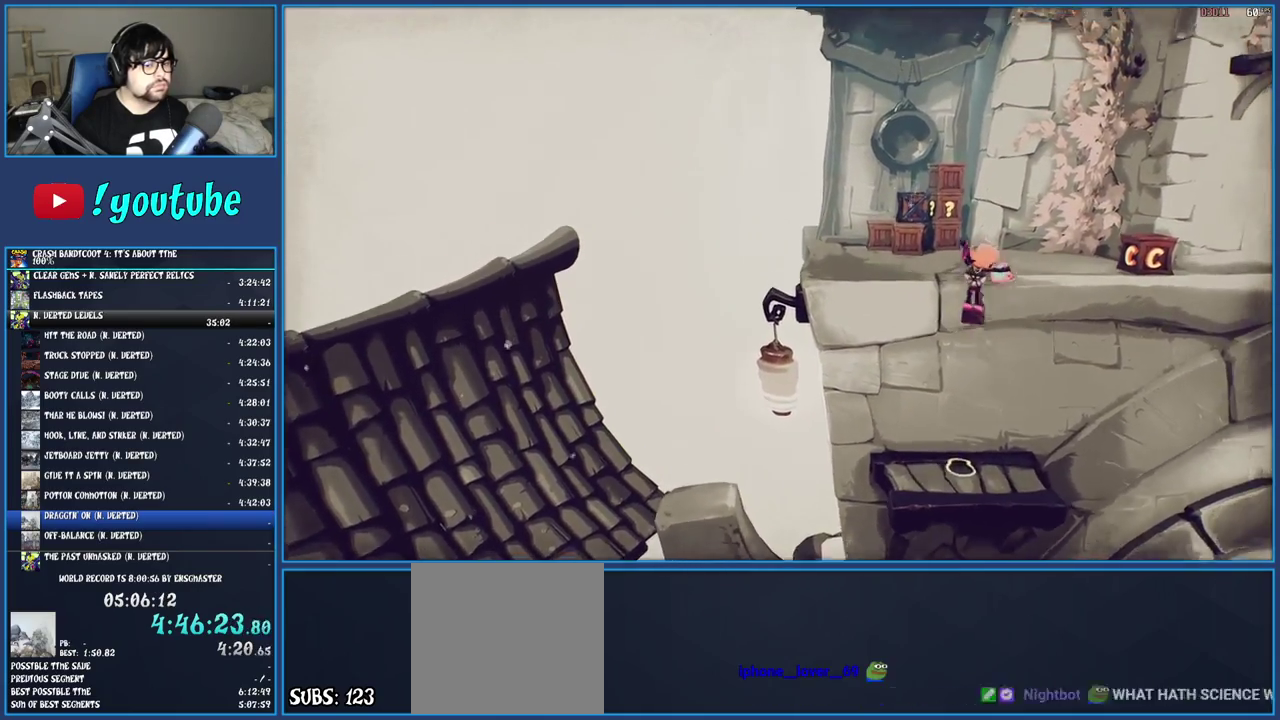
{"buttons": [], "left_stick": "right", "right_stick": "center", "events": [[117, "left_stick", "up"], [133, "CROSS", "up"], [283, "left_stick", "up-right"], [433, "left_stick", "right"]]}
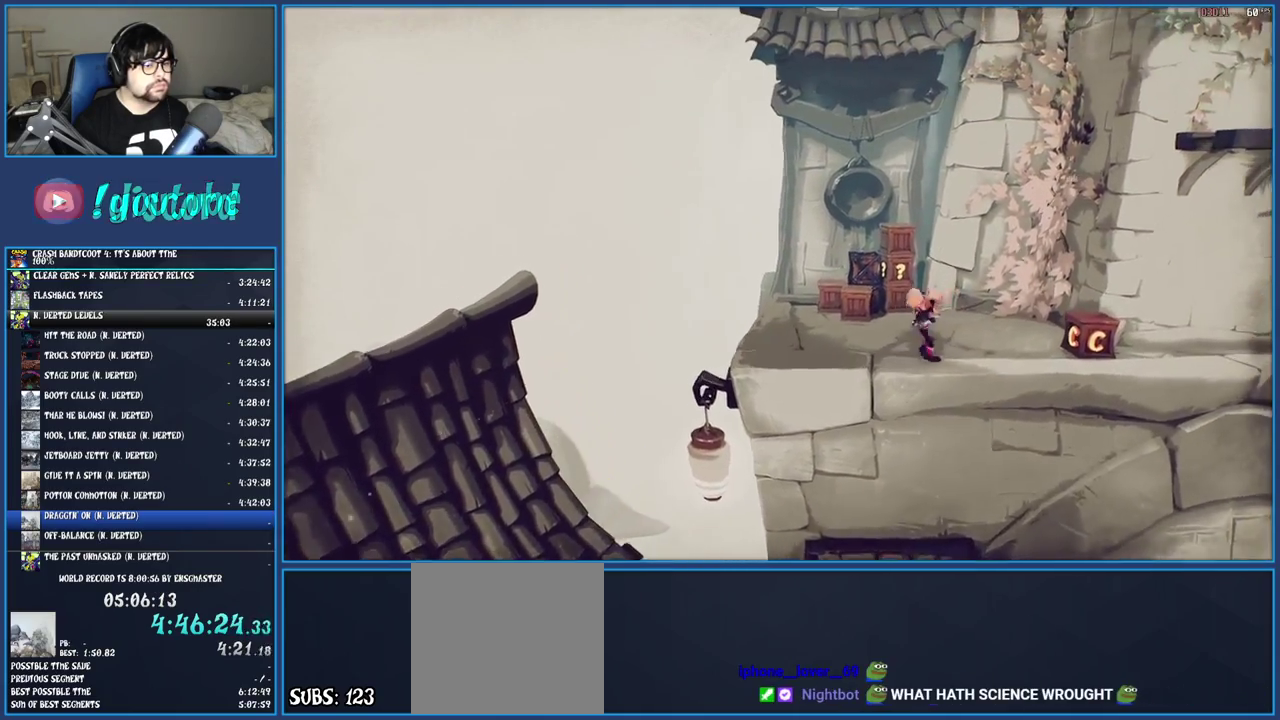
{"buttons": ["CROSS"], "left_stick": "center", "right_stick": "center", "events": [[50, "CROSS", "down"], [317, "left_stick", "up-right"], [450, "left_stick", "center"]]}
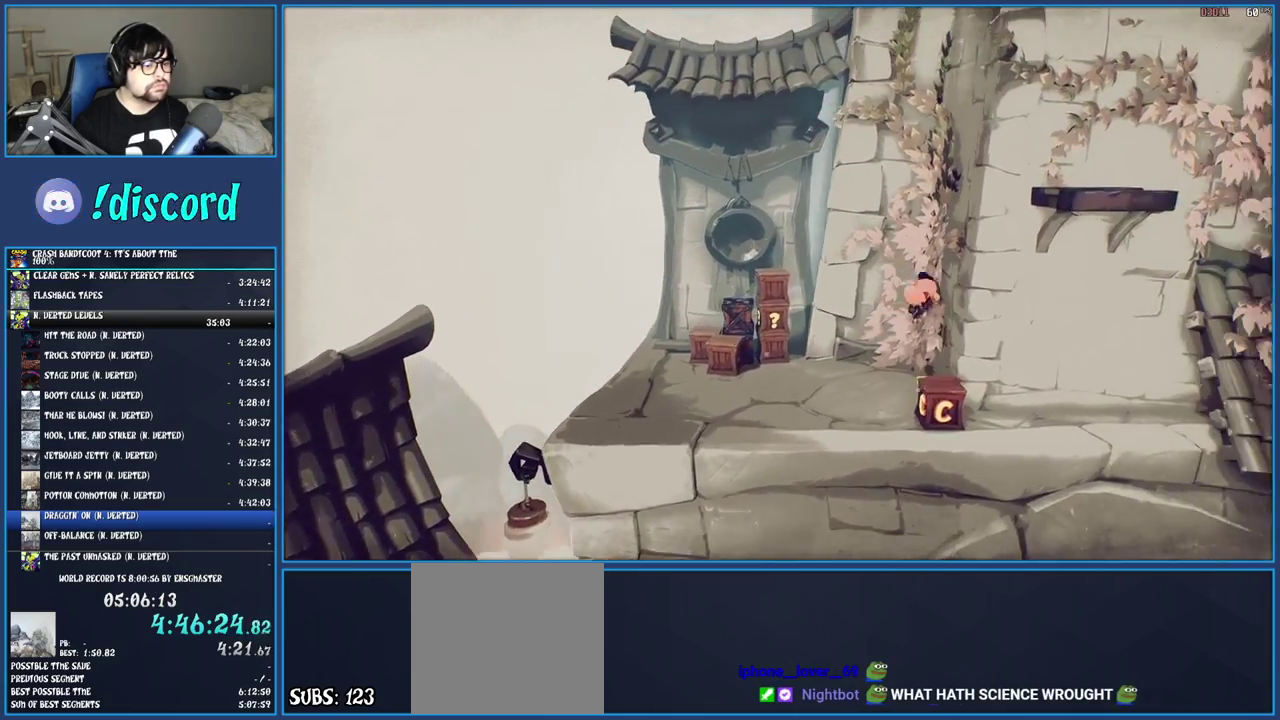
{"buttons": ["CROSS"], "left_stick": "right", "right_stick": "center", "events": [[217, "left_stick", "right"], [317, "TRIANGLE", "down"], [483, "TRIANGLE", "up"]]}
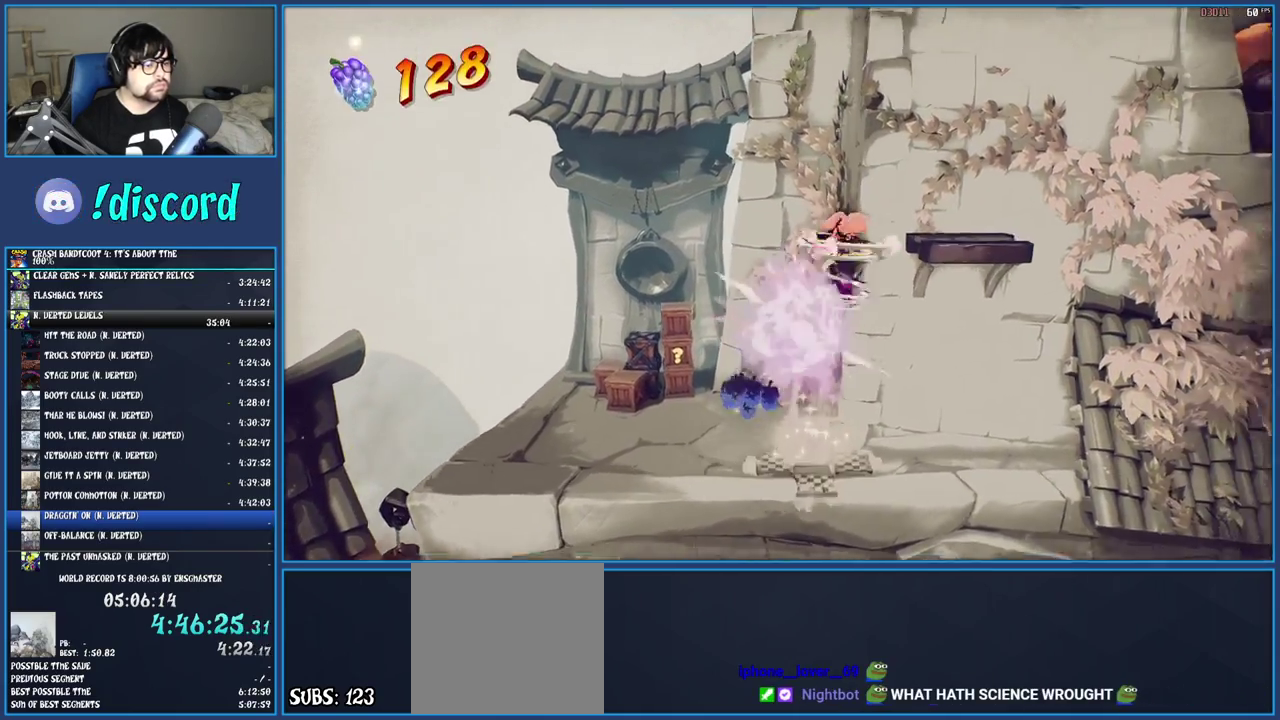
{"buttons": [], "left_stick": "up-right", "right_stick": "center", "events": [[150, "CROSS", "up"], [367, "left_stick", "up-right"]]}